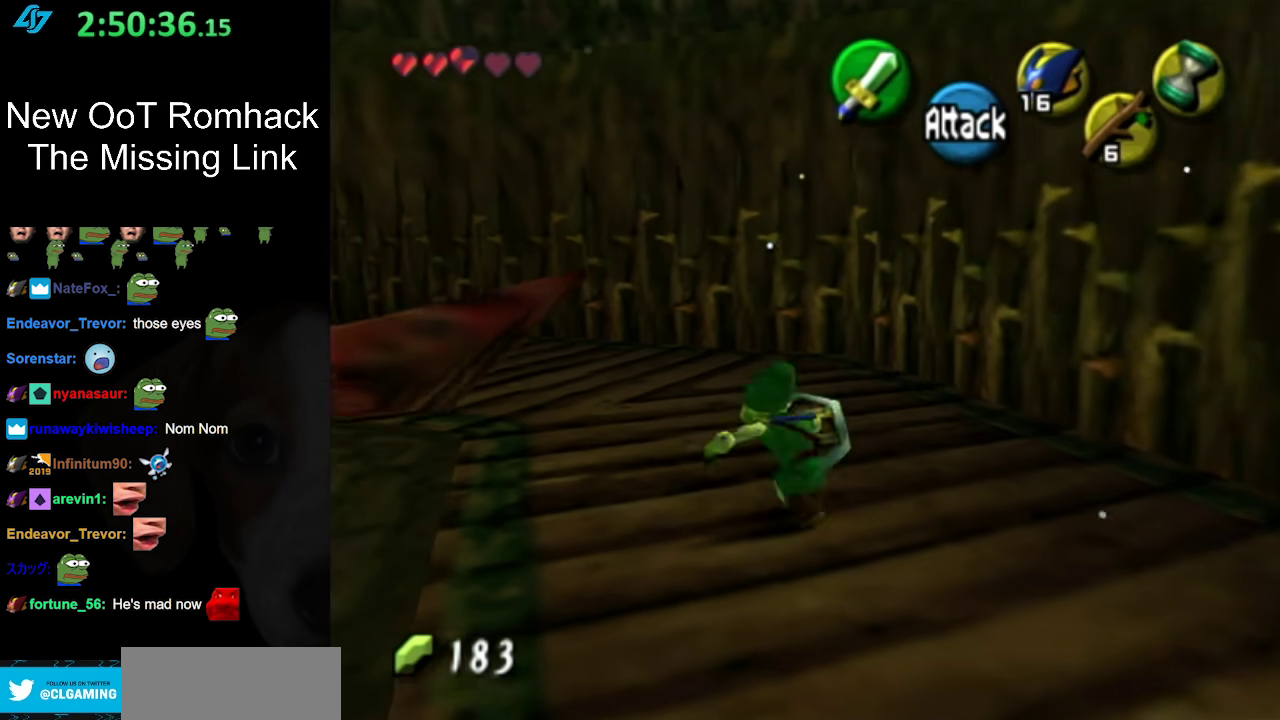
Gameplay with a controller (Nintendo layout); each line is a JSON object with the inputs held at the frame after it. "events" lists button and stick changes between this image and that frame as [ms after this image, input, new state], when the widget could be followed in between. Not read: L3 R3.
{"buttons": [], "left_stick": "up-left", "right_stick": "center", "events": [[100, "A", "up"]]}
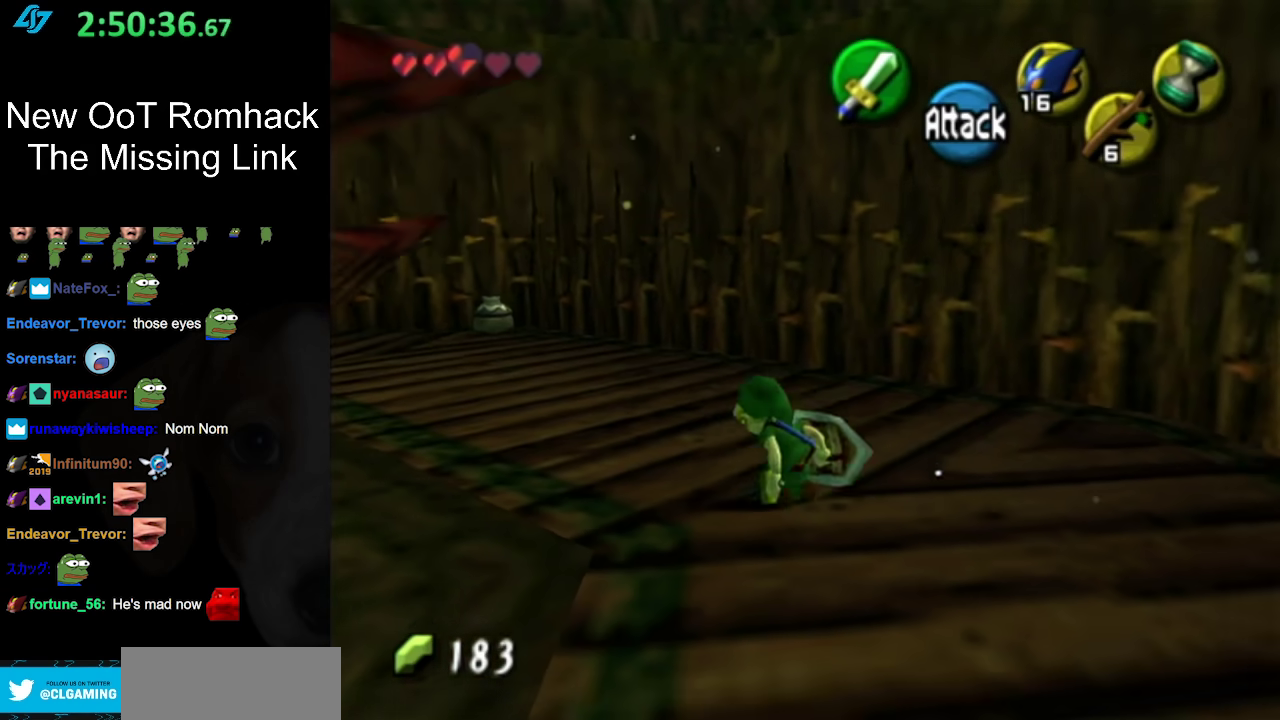
{"buttons": [], "left_stick": "up-left", "right_stick": "center", "events": [[200, "A", "down"], [383, "A", "up"]]}
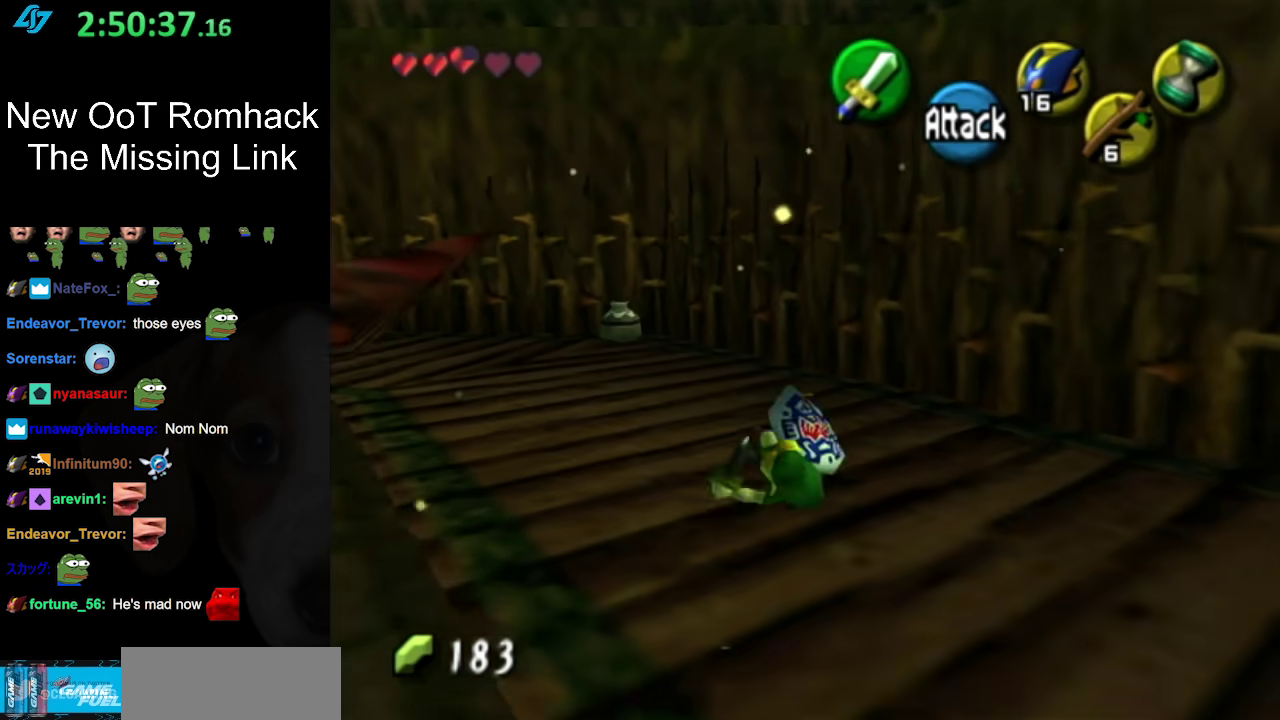
{"buttons": ["A"], "left_stick": "up-left", "right_stick": "center", "events": [[350, "A", "down"]]}
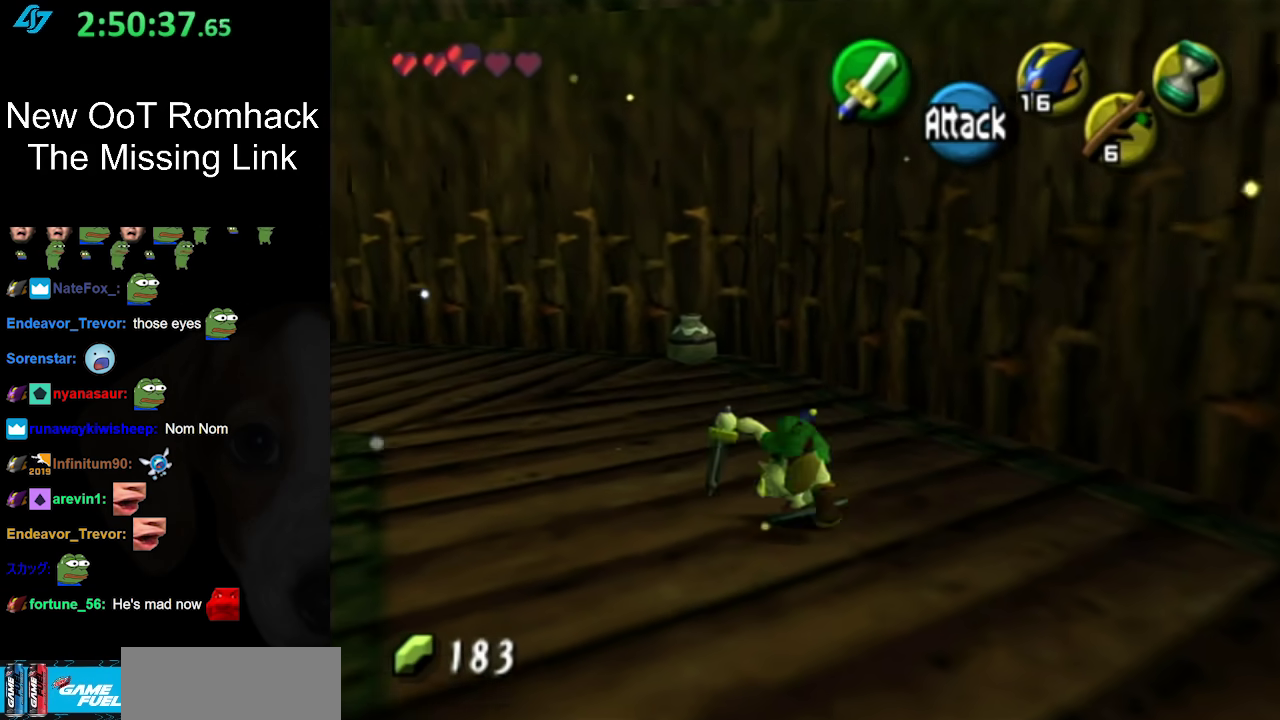
{"buttons": [], "left_stick": "up-left", "right_stick": "center", "events": [[33, "A", "up"]]}
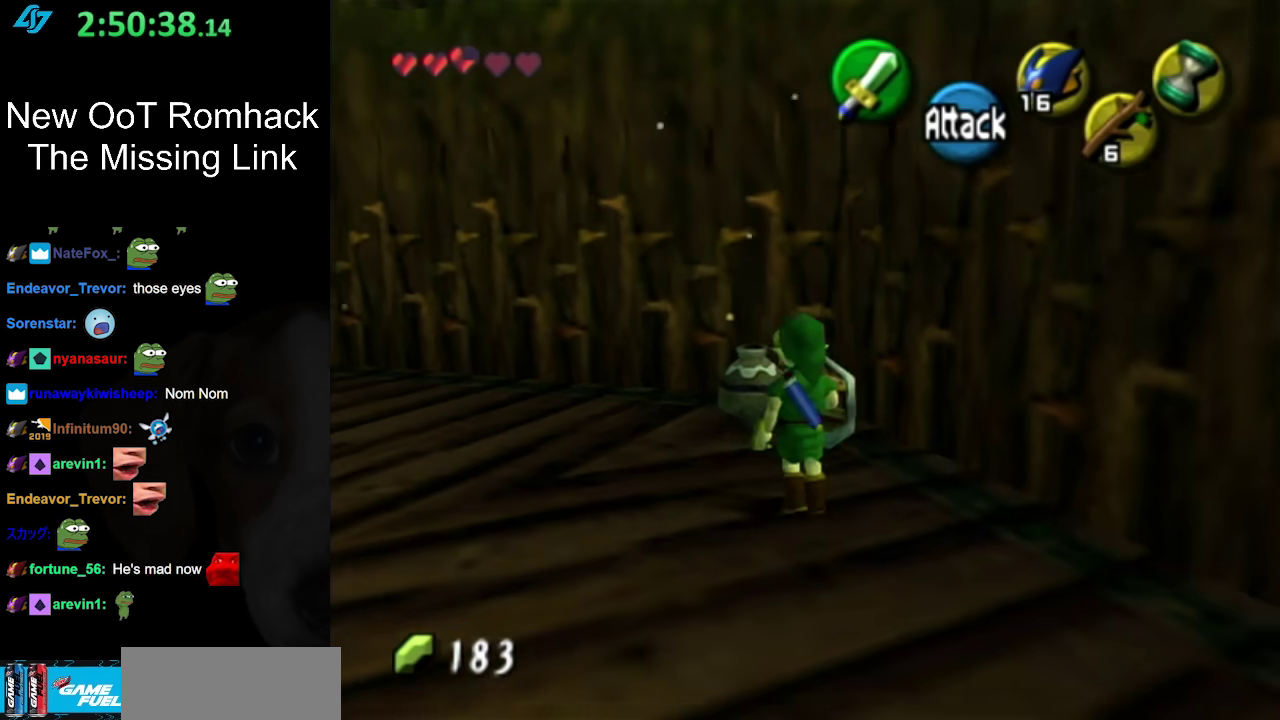
{"buttons": ["R1"], "left_stick": "up", "right_stick": "center", "events": [[217, "left_stick", "up"], [283, "R1", "down"], [350, "B", "down"], [500, "B", "up"]]}
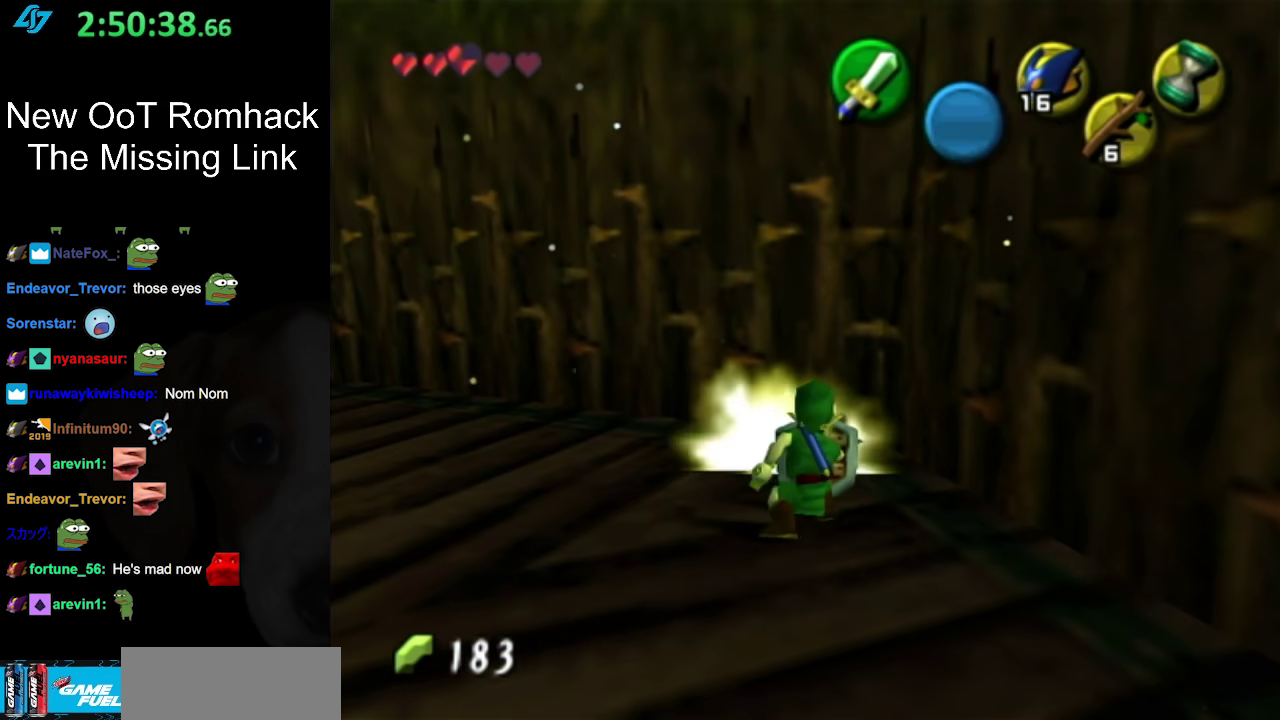
{"buttons": ["X"], "left_stick": "center", "right_stick": "center", "events": [[33, "R1", "up"], [167, "left_stick", "up-left"], [283, "left_stick", "up"], [483, "X", "down"], [500, "left_stick", "center"]]}
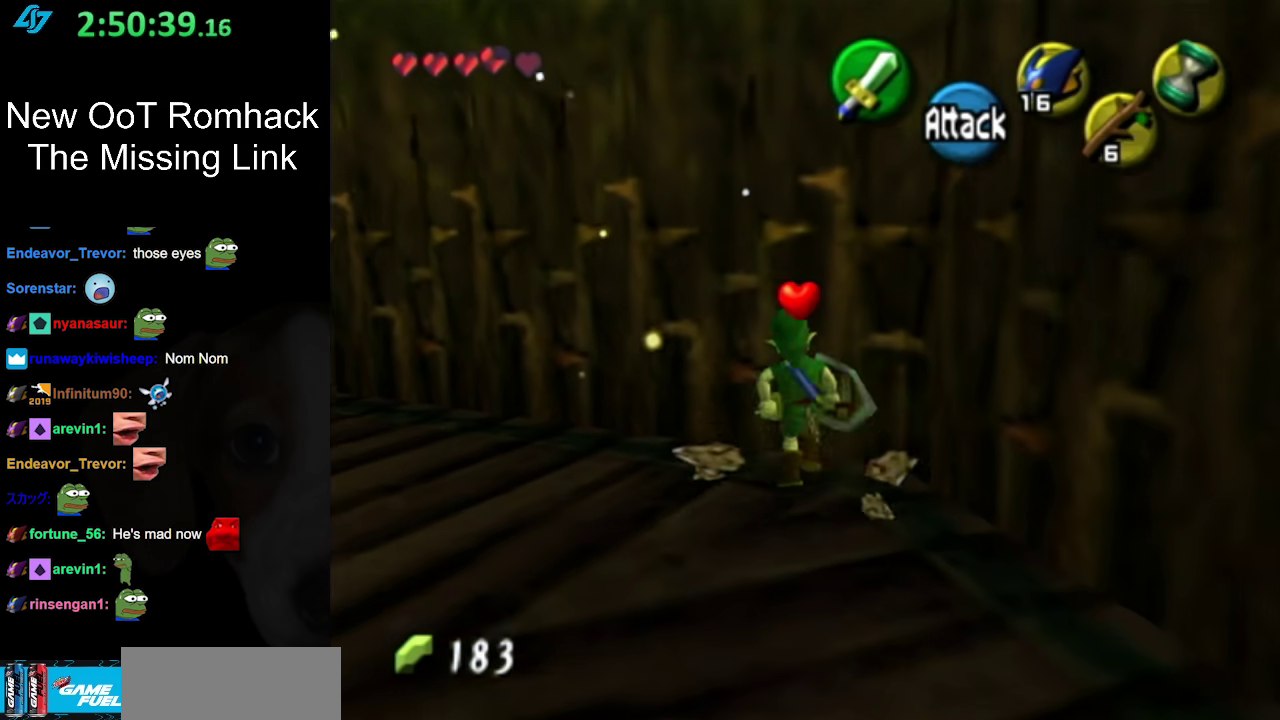
{"buttons": [], "left_stick": "center", "right_stick": "center", "events": [[83, "X", "up"], [133, "X", "down"], [217, "X", "up"], [283, "X", "down"], [367, "X", "up"]]}
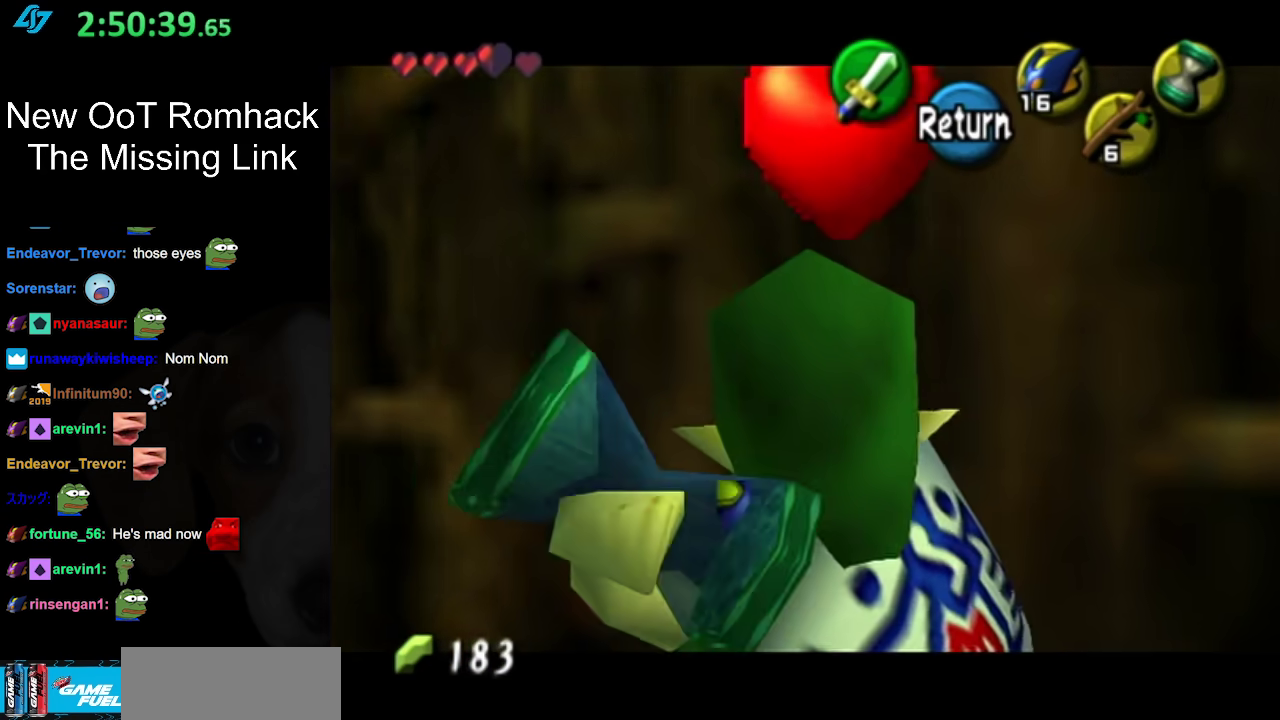
{"buttons": [], "left_stick": "center", "right_stick": "center", "events": []}
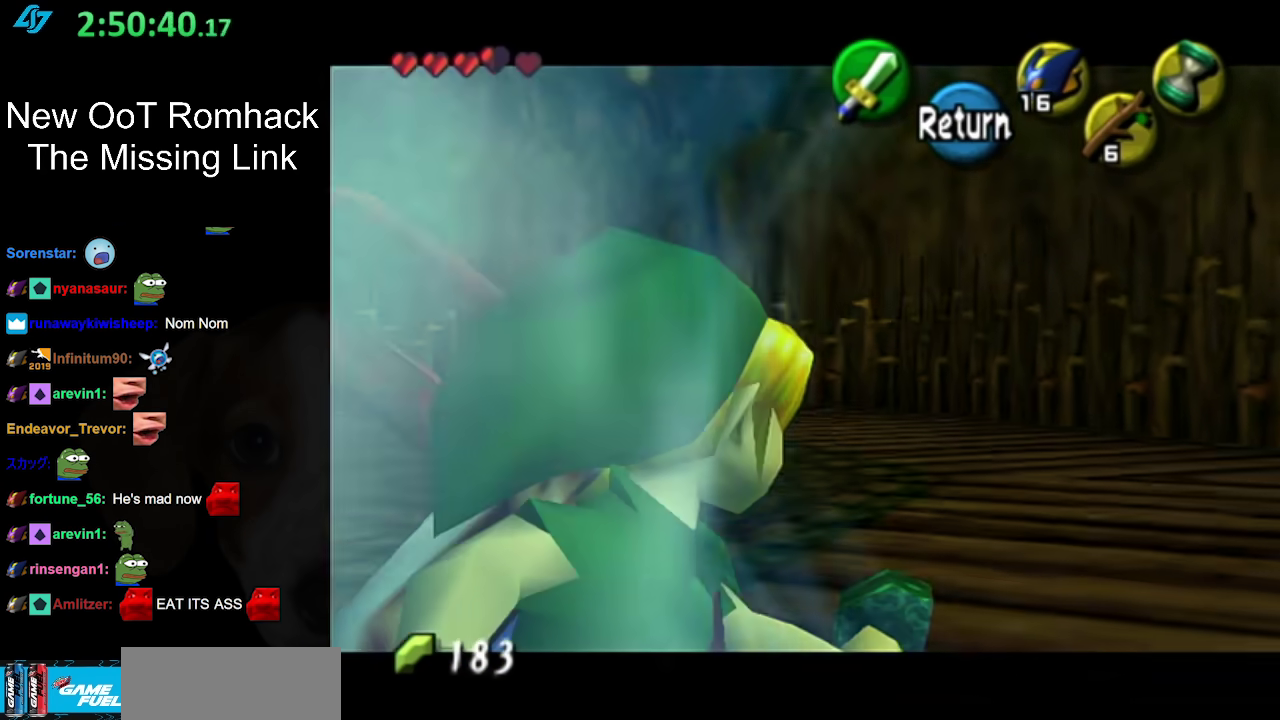
{"buttons": [], "left_stick": "center", "right_stick": "center", "events": []}
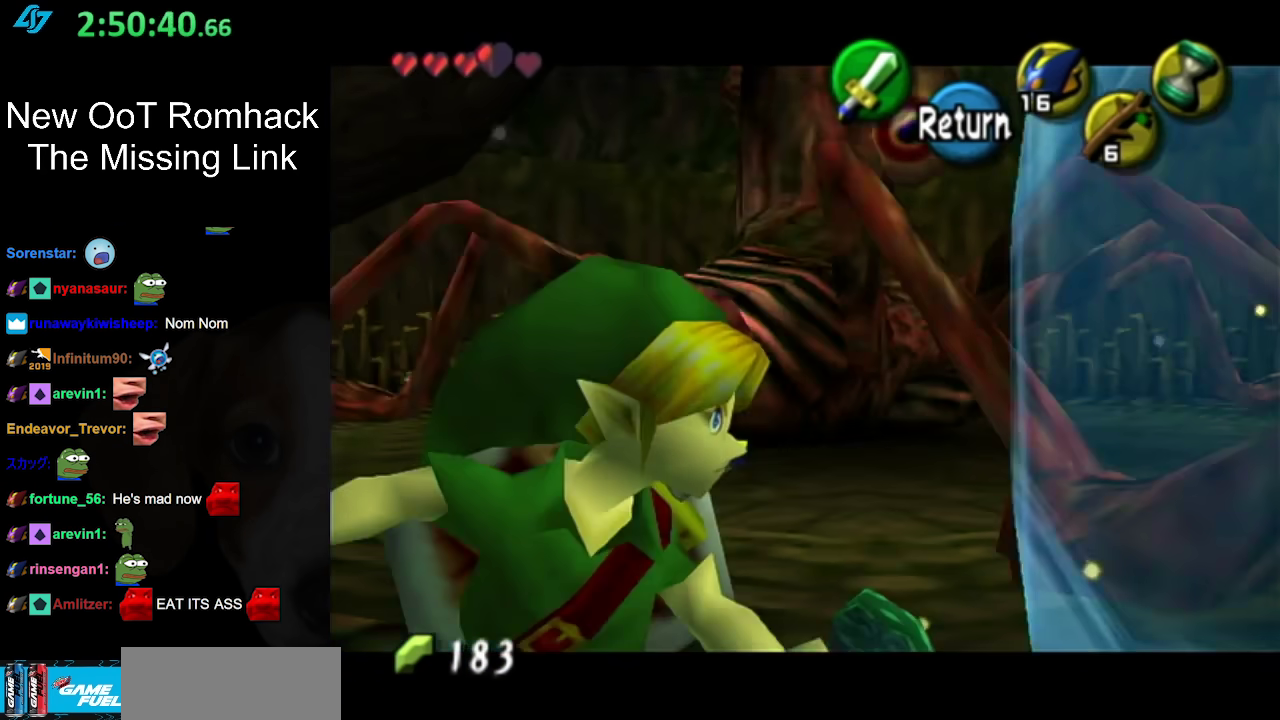
{"buttons": [], "left_stick": "up", "right_stick": "center", "events": [[33, "left_stick", "up"]]}
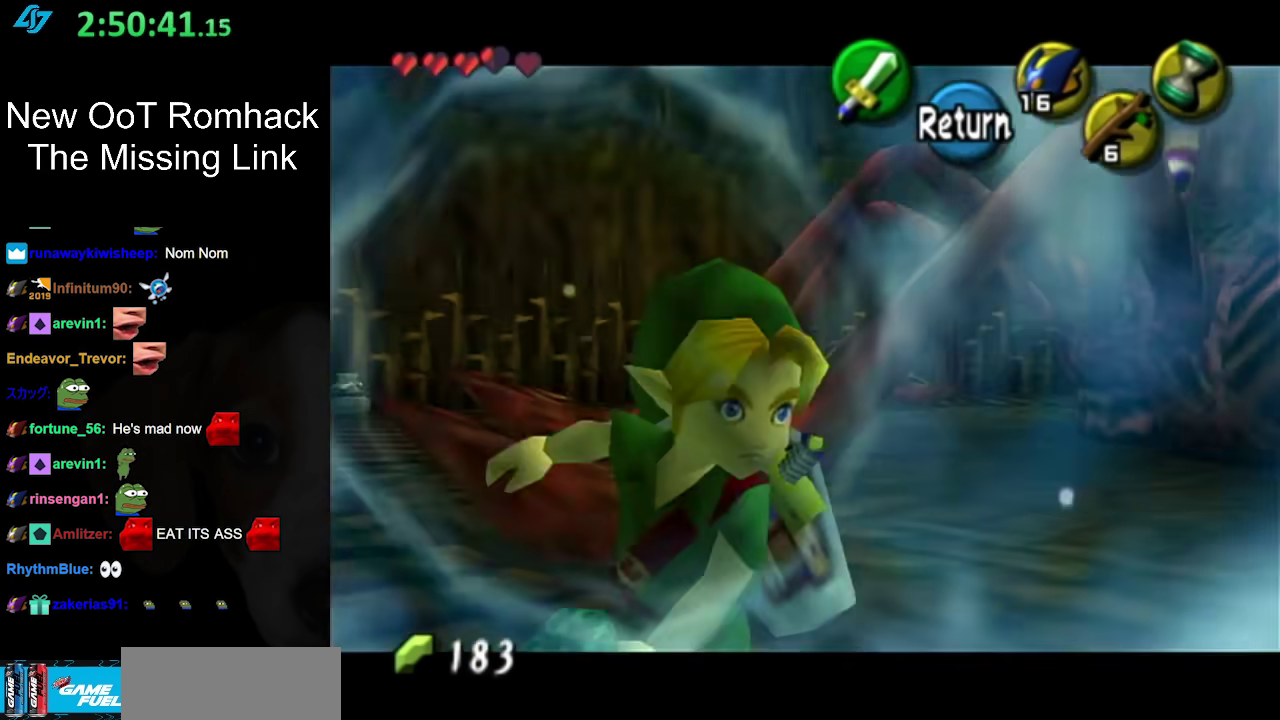
{"buttons": [], "left_stick": "up-right", "right_stick": "center", "events": [[183, "left_stick", "up-right"]]}
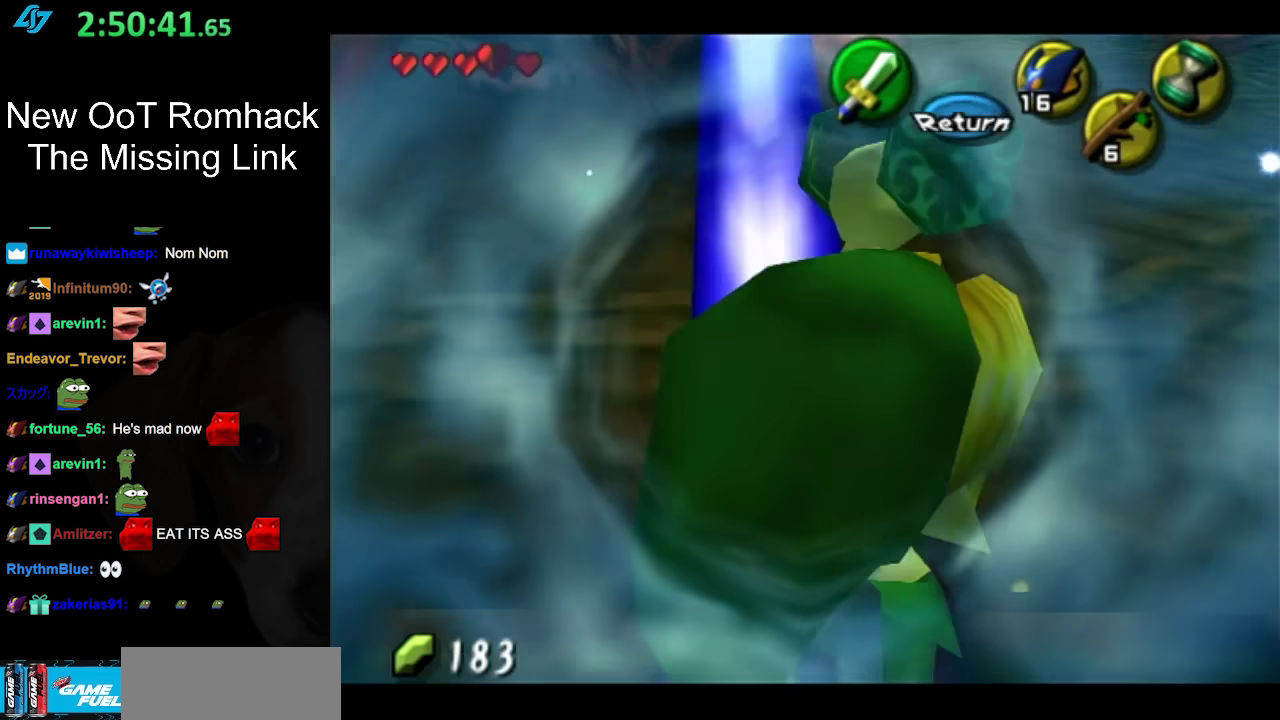
{"buttons": [], "left_stick": "up", "right_stick": "center", "events": [[67, "left_stick", "up"]]}
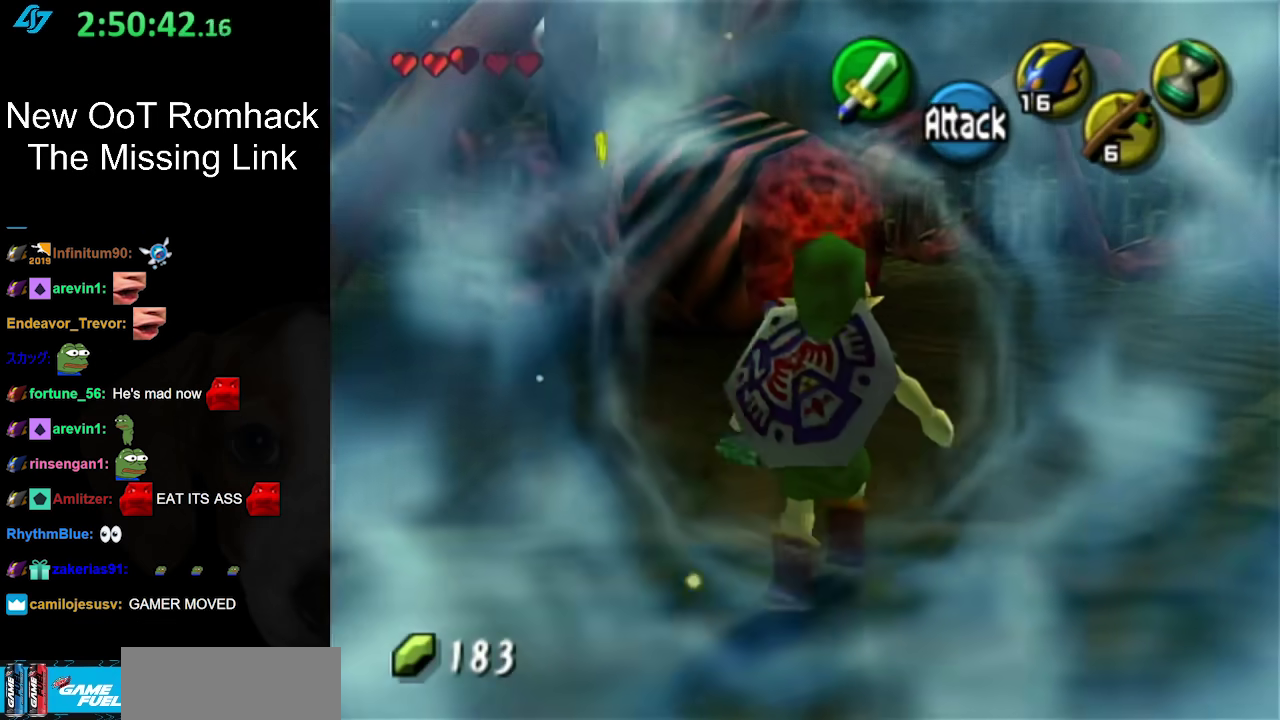
{"buttons": [], "left_stick": "up", "right_stick": "center", "events": []}
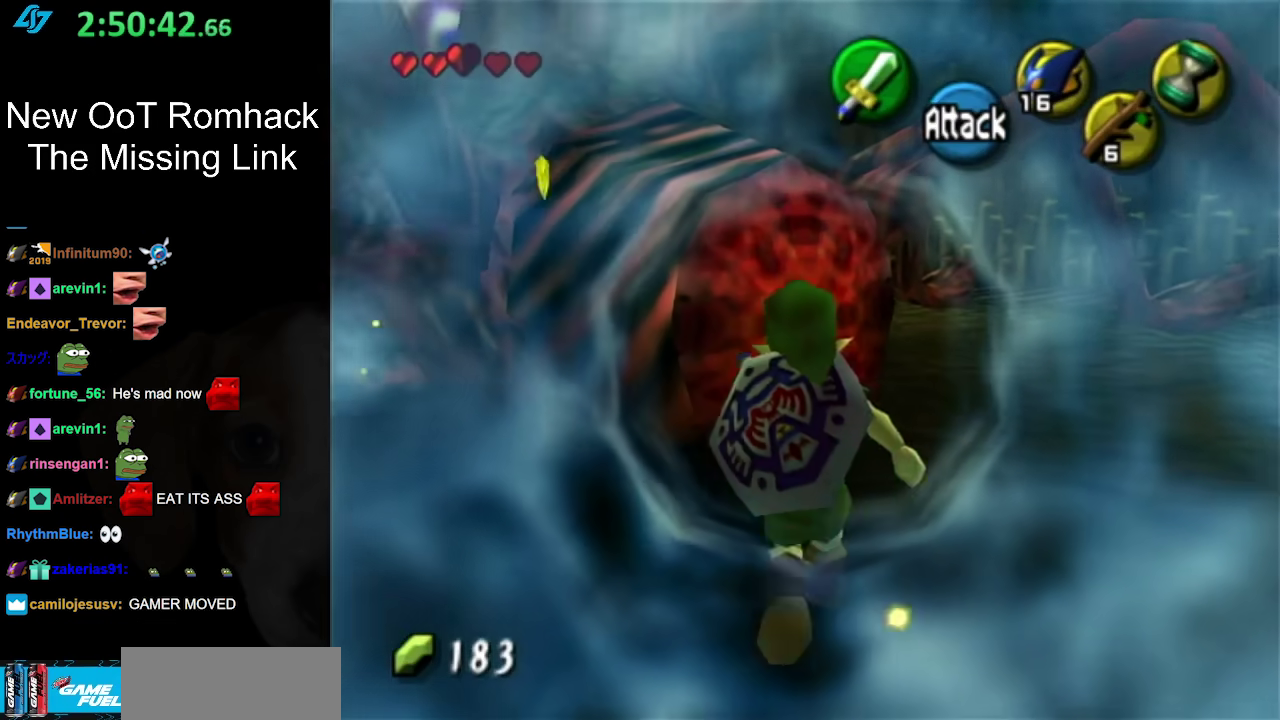
{"buttons": ["B", "R1"], "left_stick": "center", "right_stick": "center", "events": [[100, "B", "down"], [183, "R1", "down"], [217, "B", "up"], [217, "left_stick", "center"], [350, "B", "down"], [433, "B", "up"], [500, "B", "down"]]}
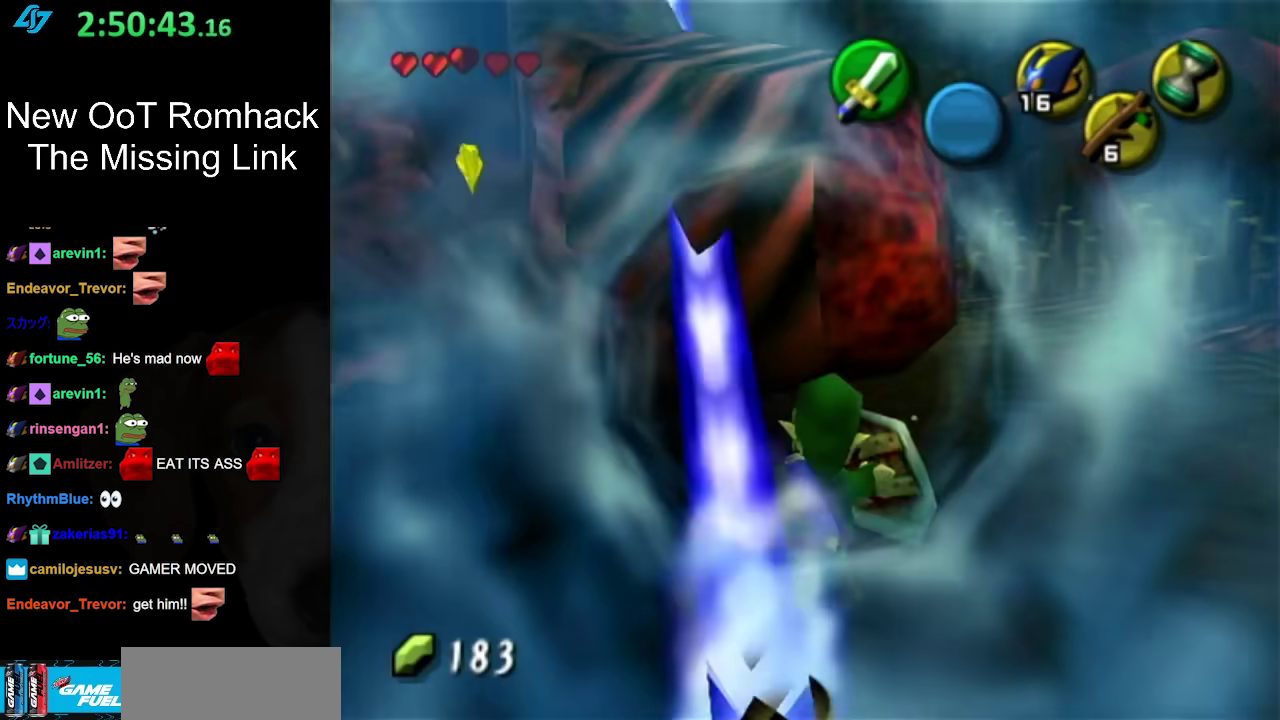
{"buttons": ["R1"], "left_stick": "center", "right_stick": "center", "events": [[100, "B", "up"]]}
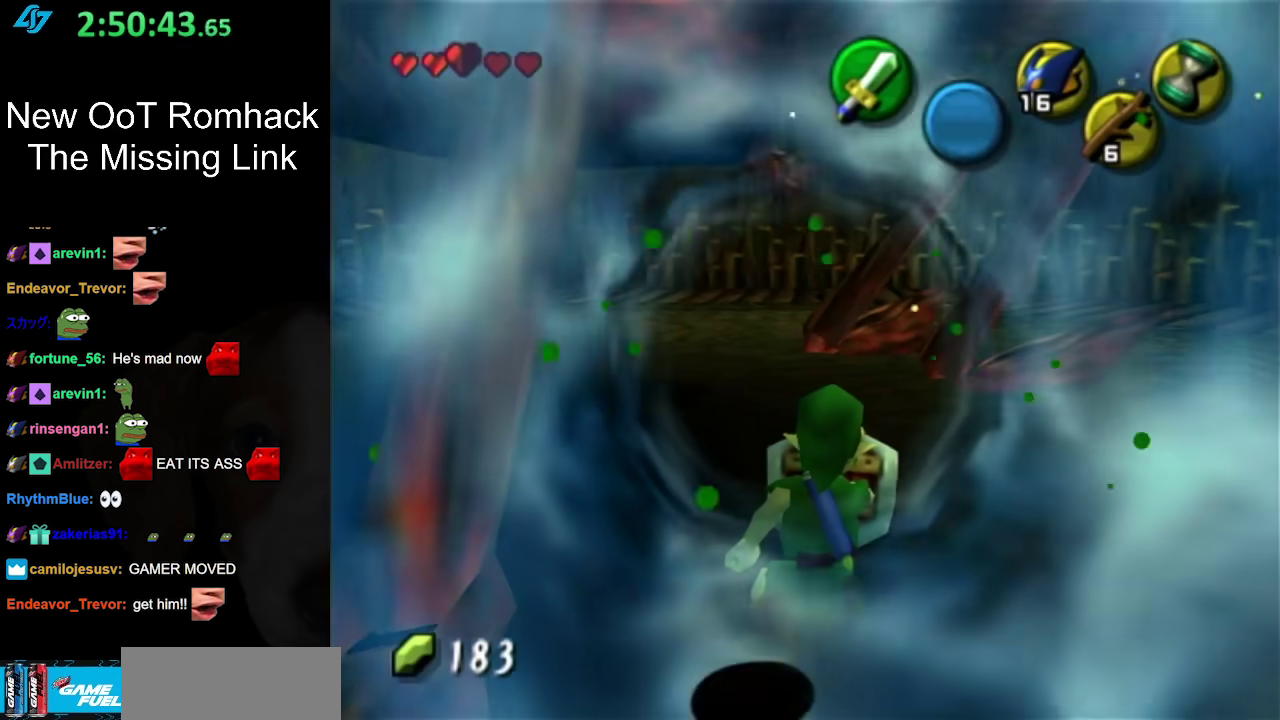
{"buttons": ["R1"], "left_stick": "down", "right_stick": "center", "events": [[283, "left_stick", "down"], [383, "B", "down"], [500, "B", "up"]]}
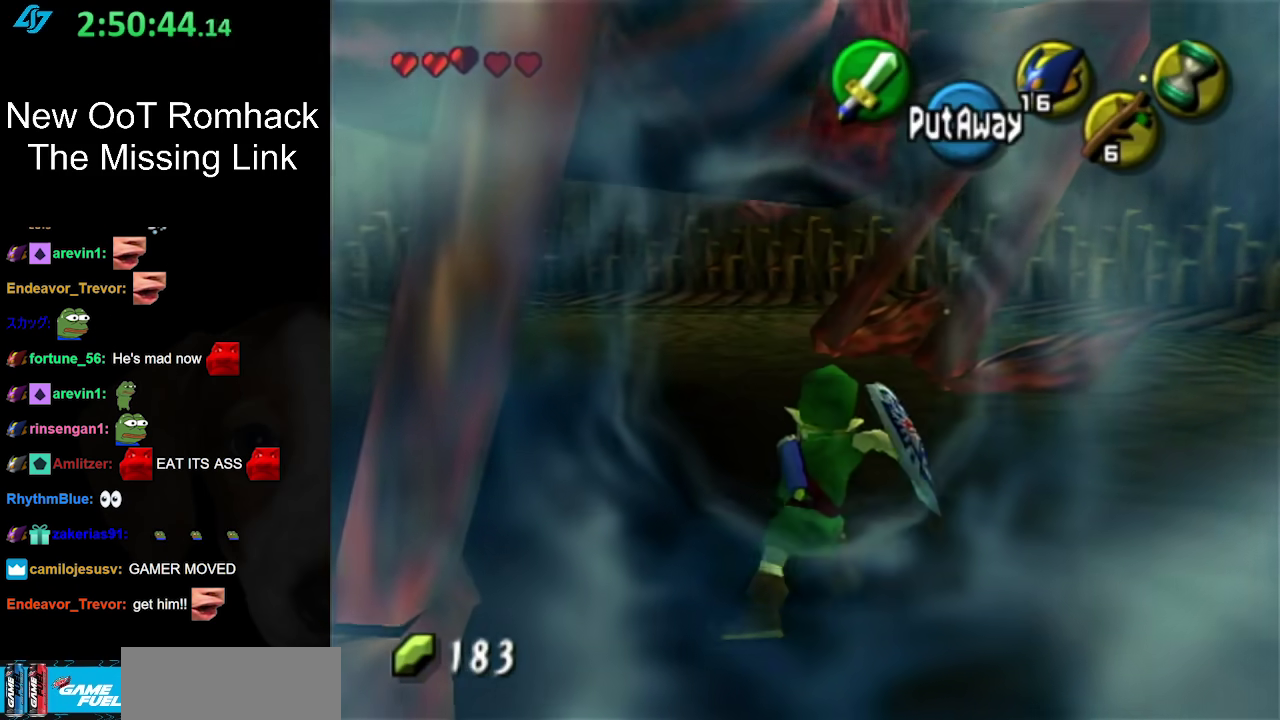
{"buttons": ["R1"], "left_stick": "down", "right_stick": "center", "events": [[133, "B", "down"], [250, "B", "up"], [383, "B", "down"], [500, "B", "up"]]}
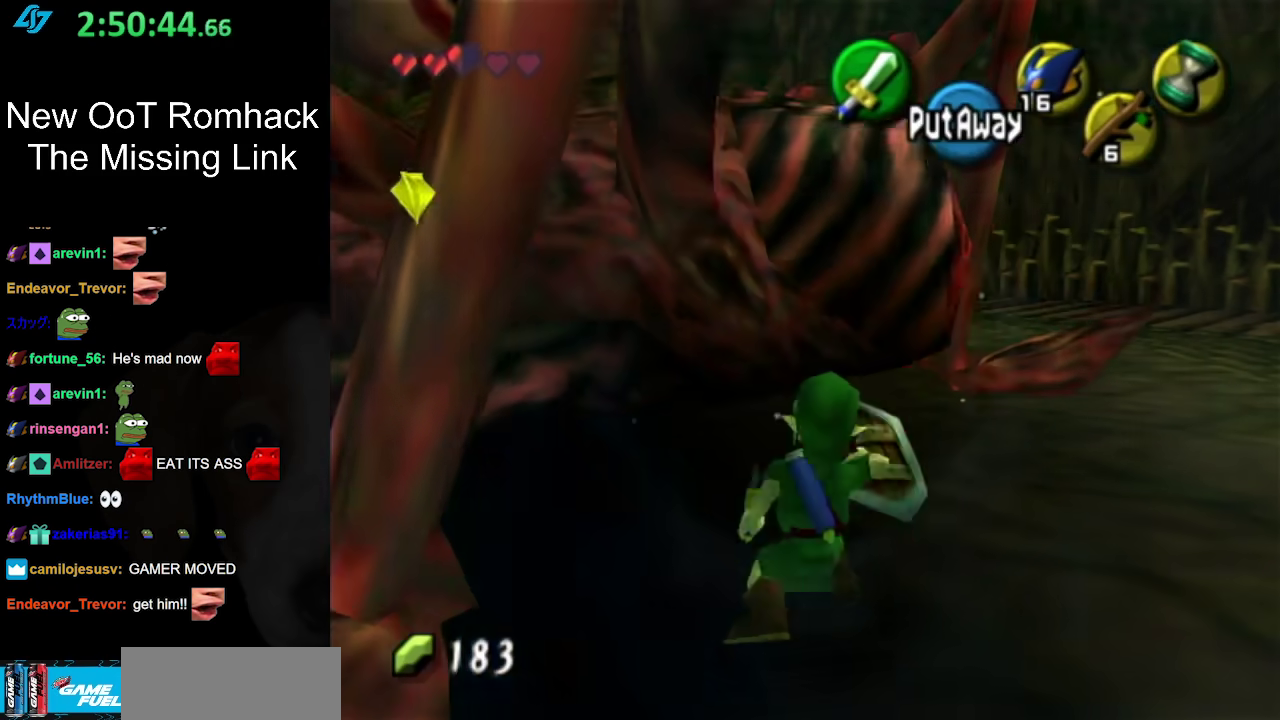
{"buttons": ["B", "R1"], "left_stick": "down", "right_stick": "center", "events": [[100, "B", "down"], [217, "B", "up"], [317, "B", "down"], [433, "B", "up"], [500, "B", "down"]]}
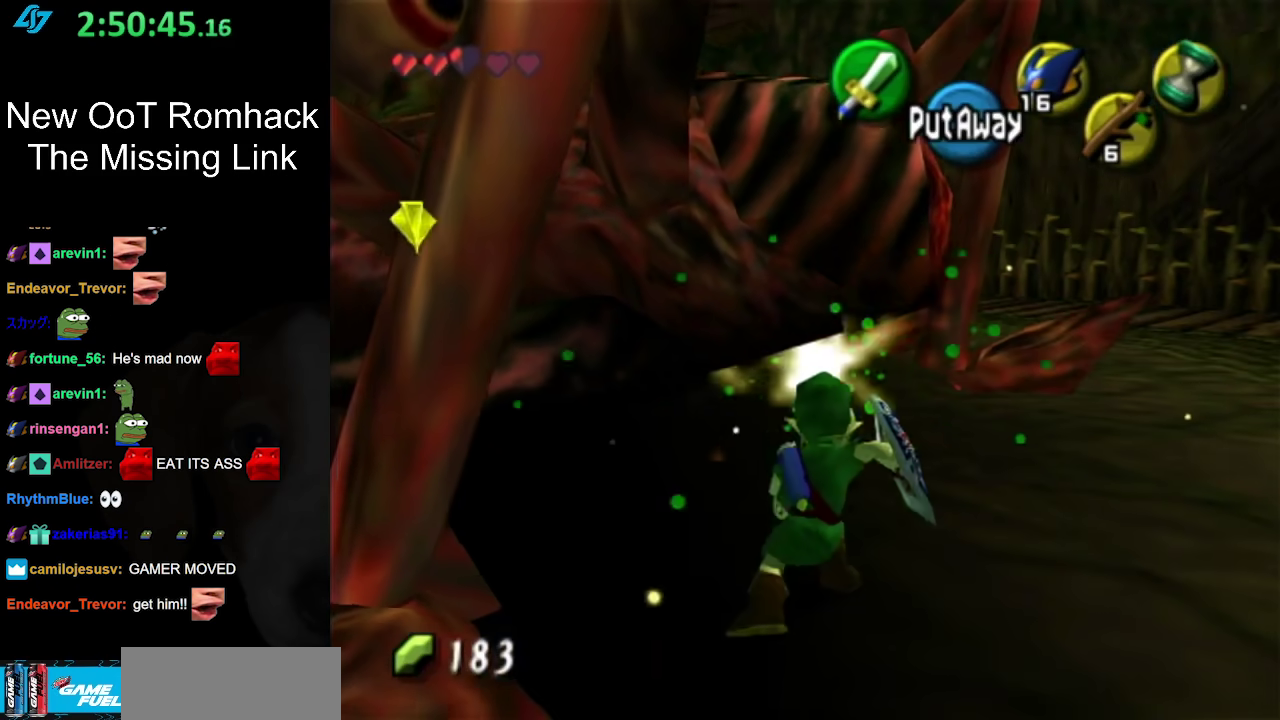
{"buttons": ["B", "R1"], "left_stick": "down-right", "right_stick": "center"}
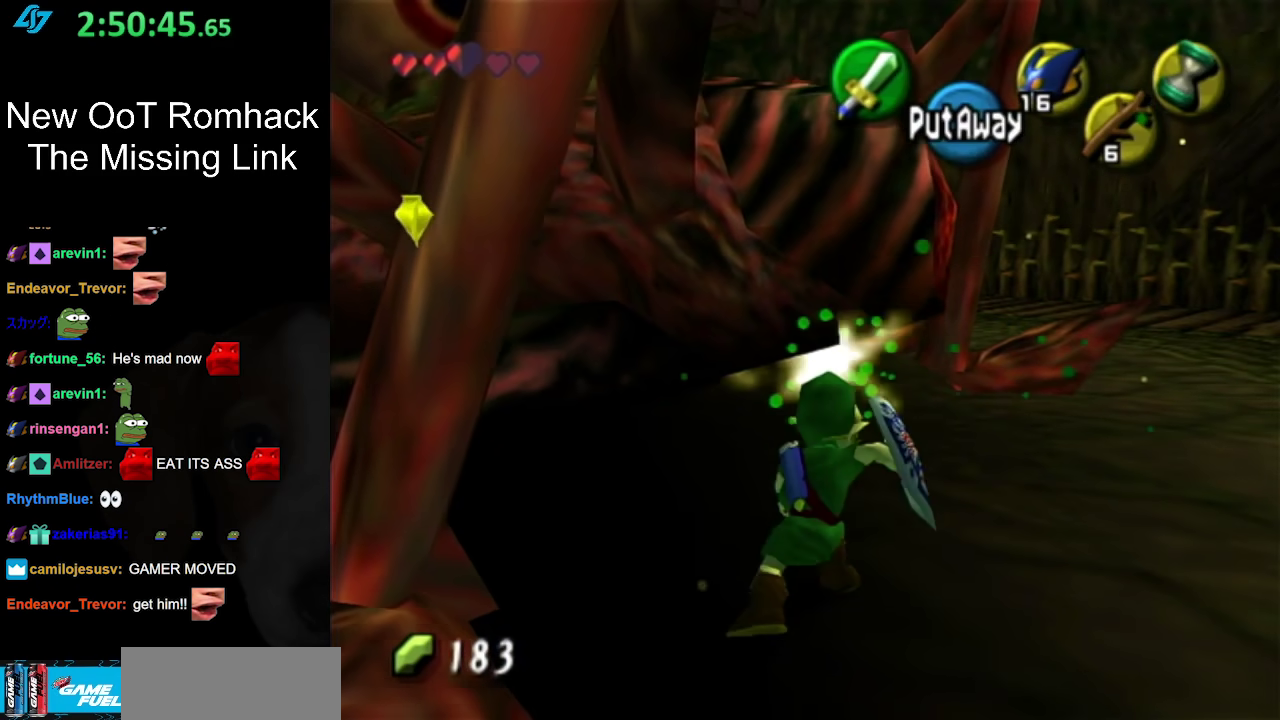
{"buttons": ["R1"], "left_stick": "down-right", "right_stick": "center"}
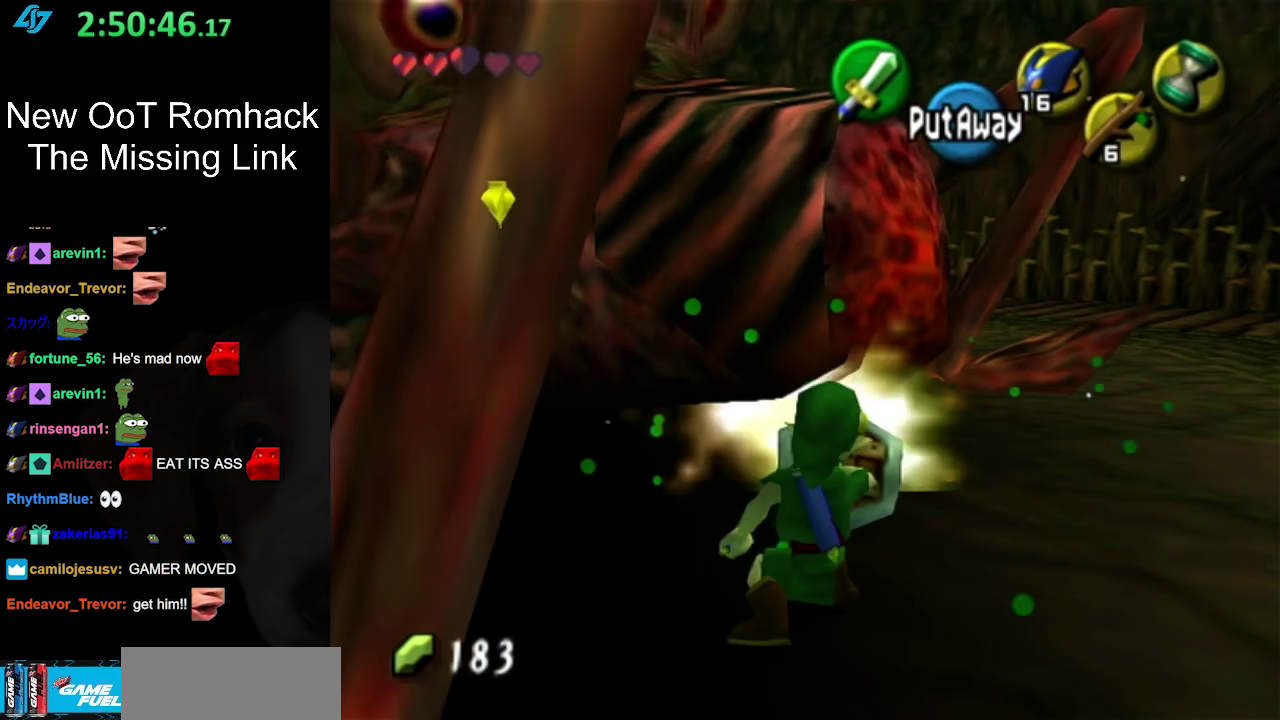
{"buttons": ["L1", "R1"], "left_stick": "down-right", "right_stick": "center", "events": [[83, "B", "down"], [183, "B", "up"], [367, "L1", "down"]]}
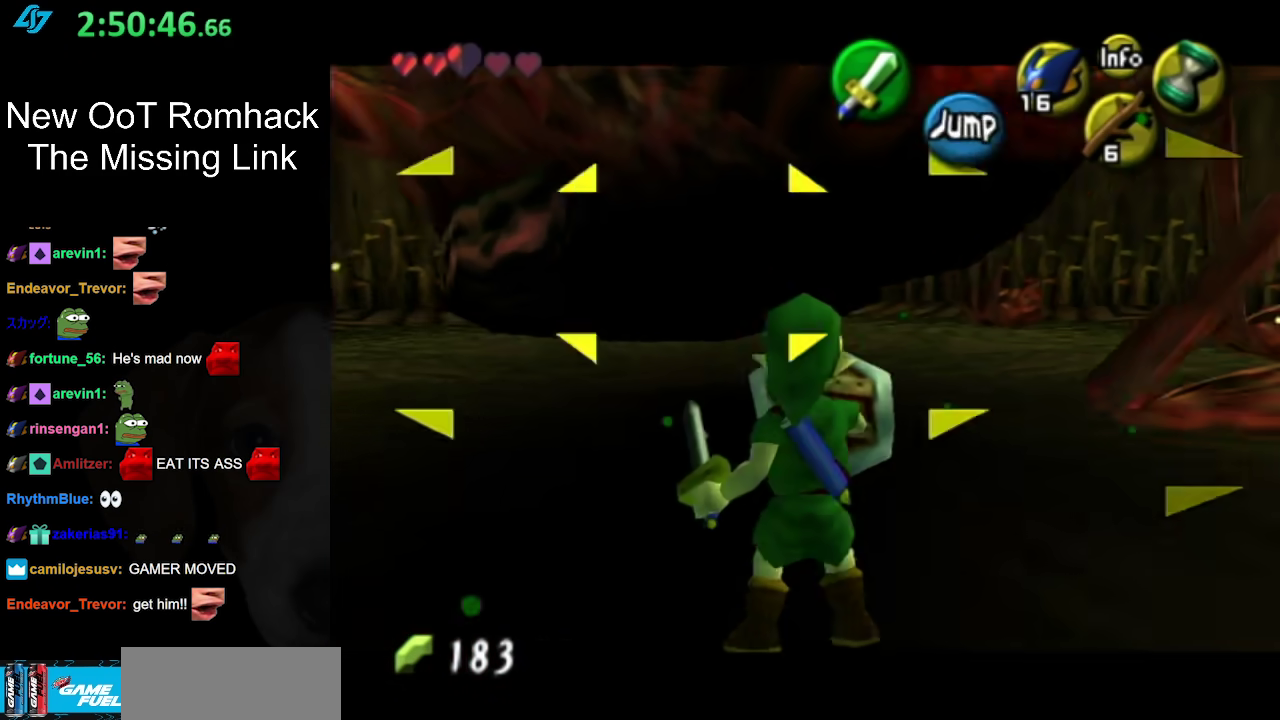
{"buttons": ["L1", "R1"], "left_stick": "down-right", "right_stick": "center", "events": []}
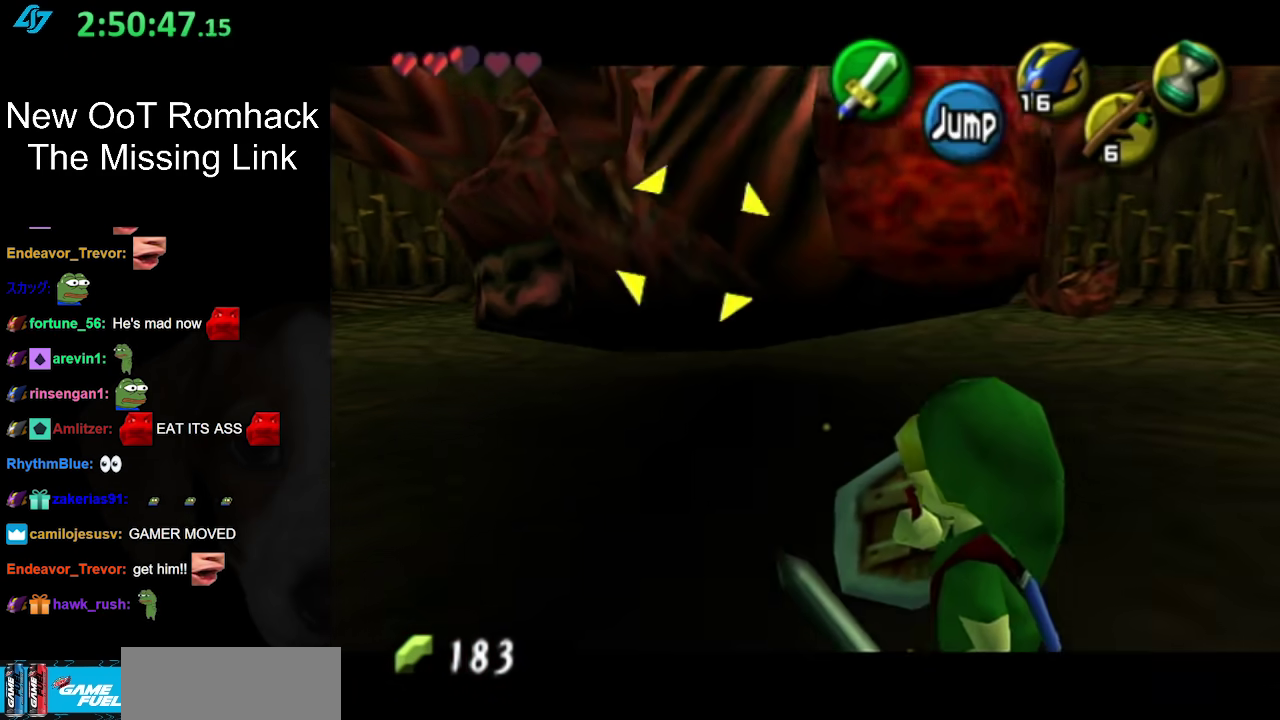
{"buttons": ["L1", "R1"], "left_stick": "down-right", "right_stick": "center", "events": []}
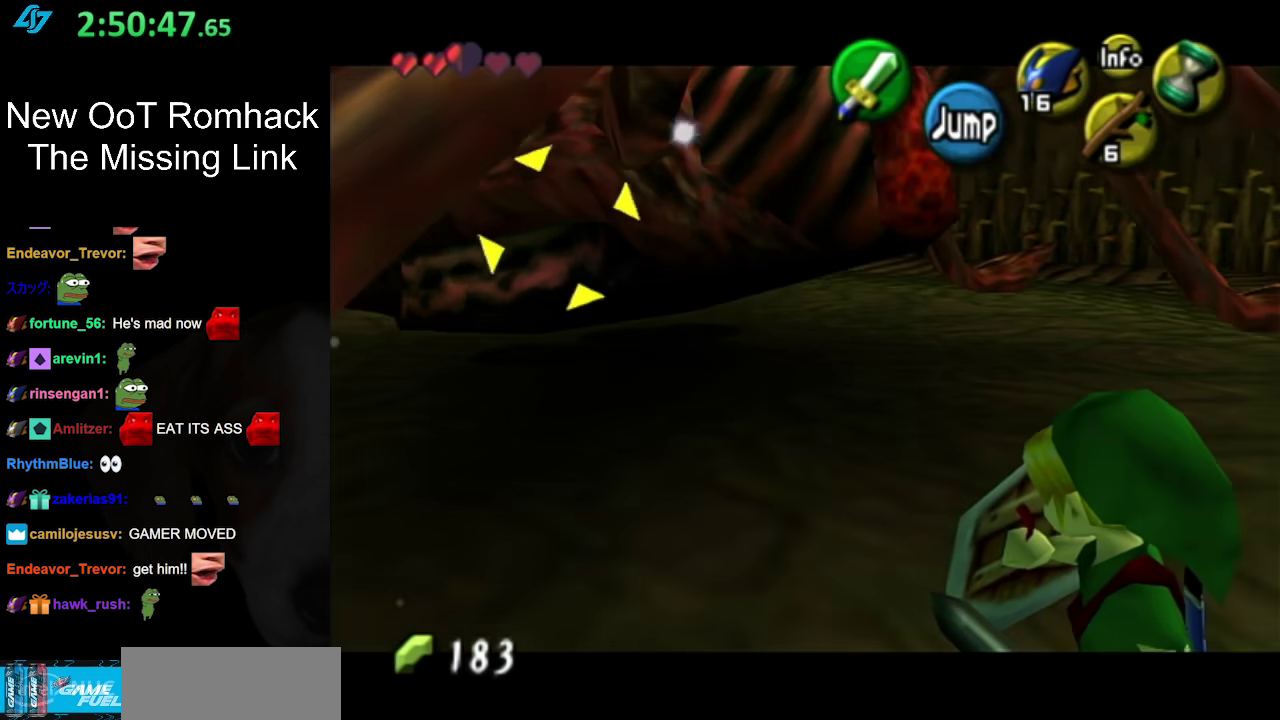
{"buttons": ["L1", "R1"], "left_stick": "down", "right_stick": "center", "events": [[83, "left_stick", "down"]]}
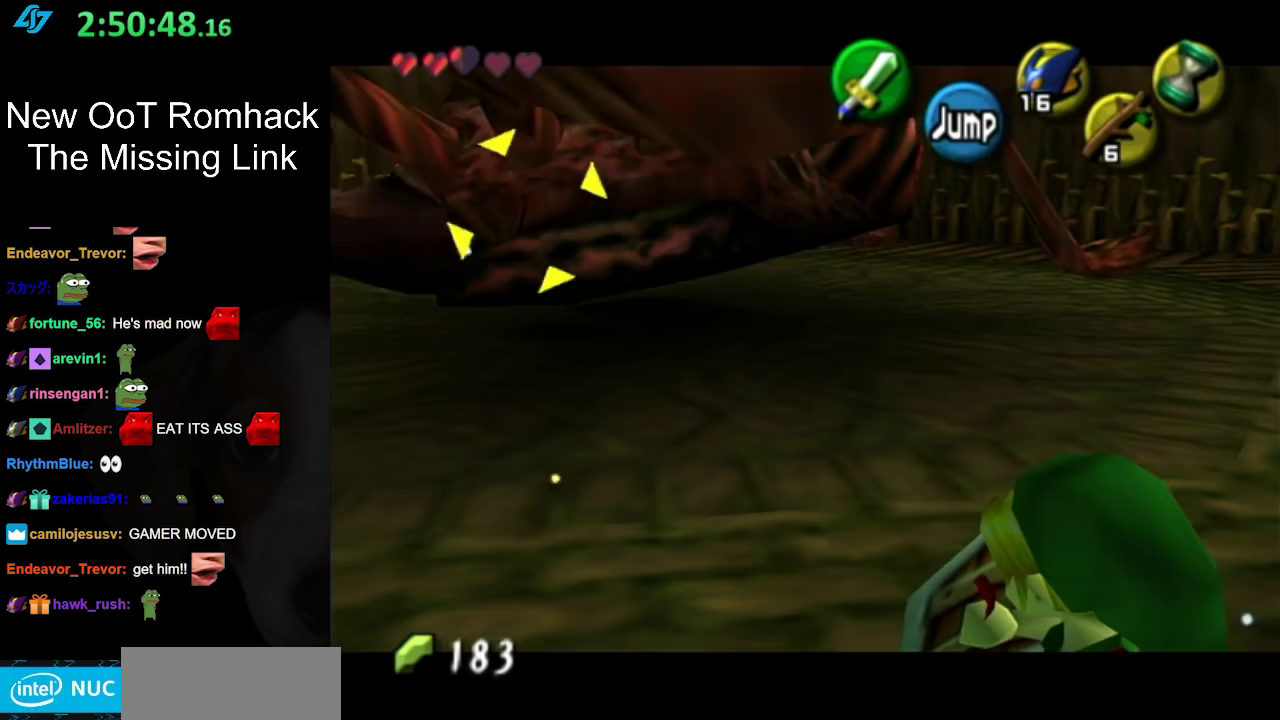
{"buttons": ["R1"], "left_stick": "down-left", "right_stick": "center", "events": [[267, "L1", "up"], [417, "left_stick", "down-left"]]}
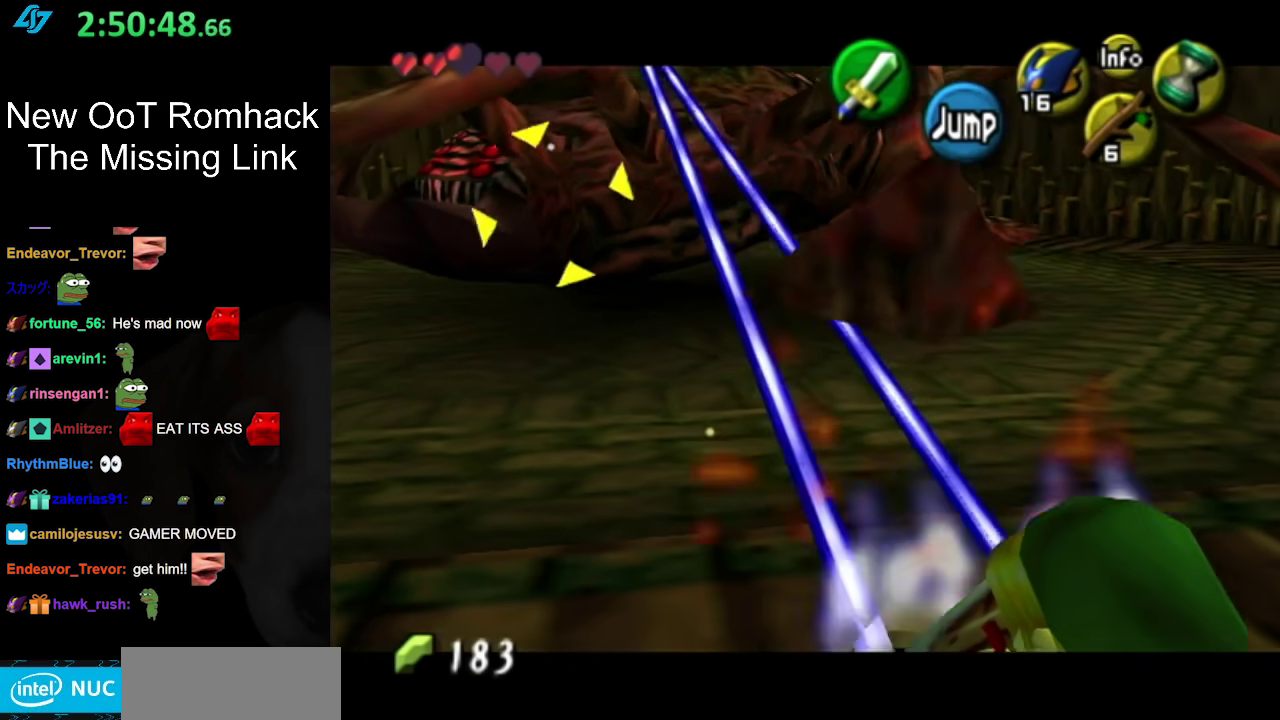
{"buttons": ["L1", "R1"], "left_stick": "left", "right_stick": "center", "events": [[400, "left_stick", "left"], [483, "L1", "down"]]}
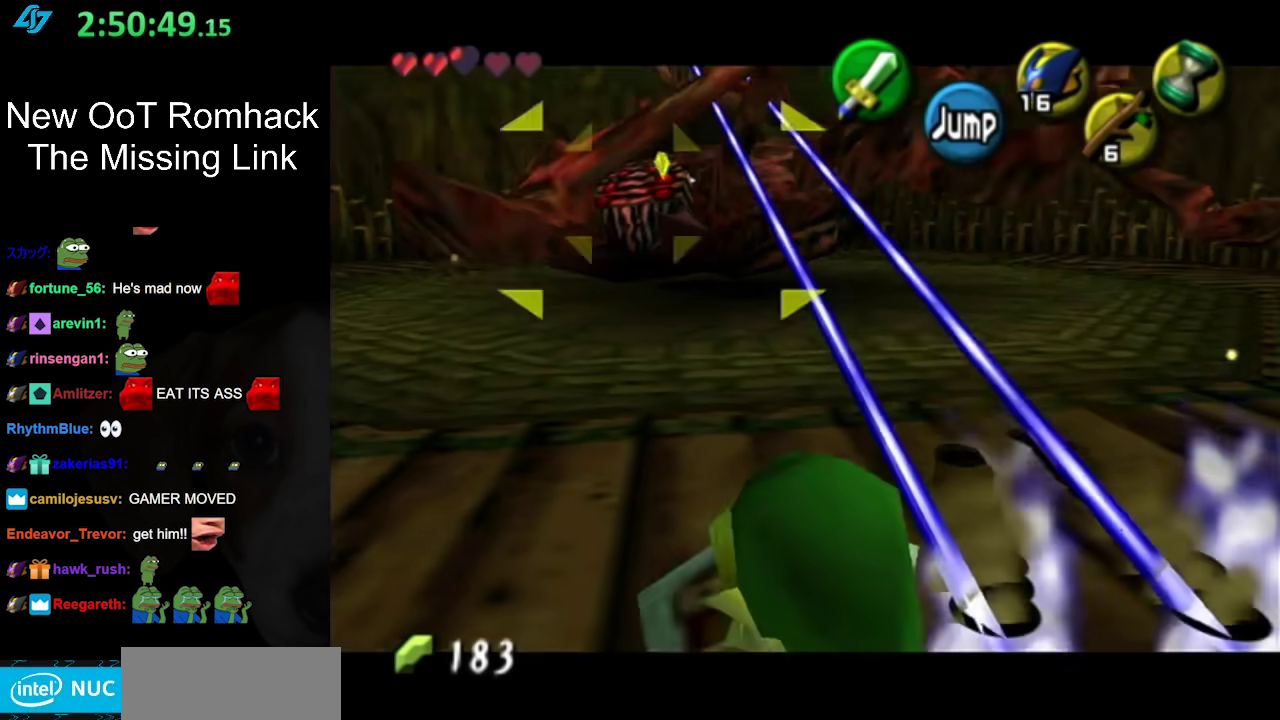
{"buttons": [], "left_stick": "left", "right_stick": "center", "events": [[133, "L1", "up"], [133, "R1", "up"]]}
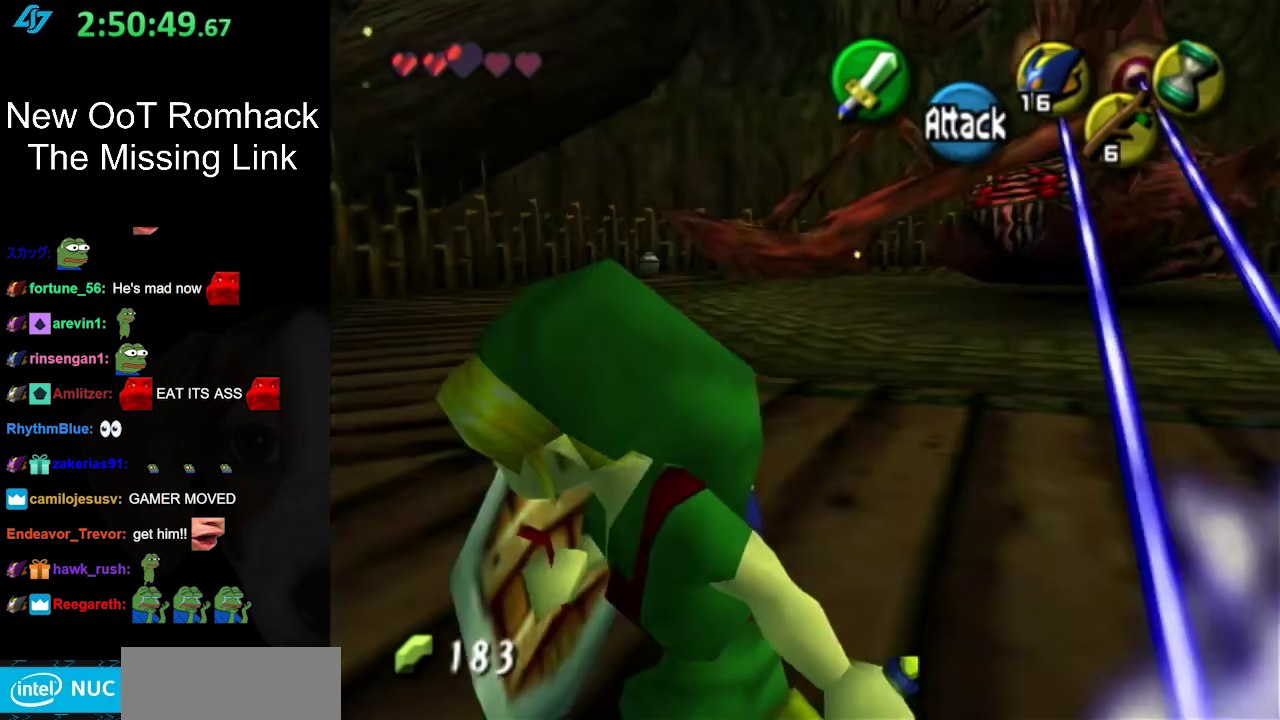
{"buttons": ["A"], "left_stick": "up", "right_stick": "center", "events": [[117, "left_stick", "up-left"], [300, "left_stick", "up"], [500, "A", "down"]]}
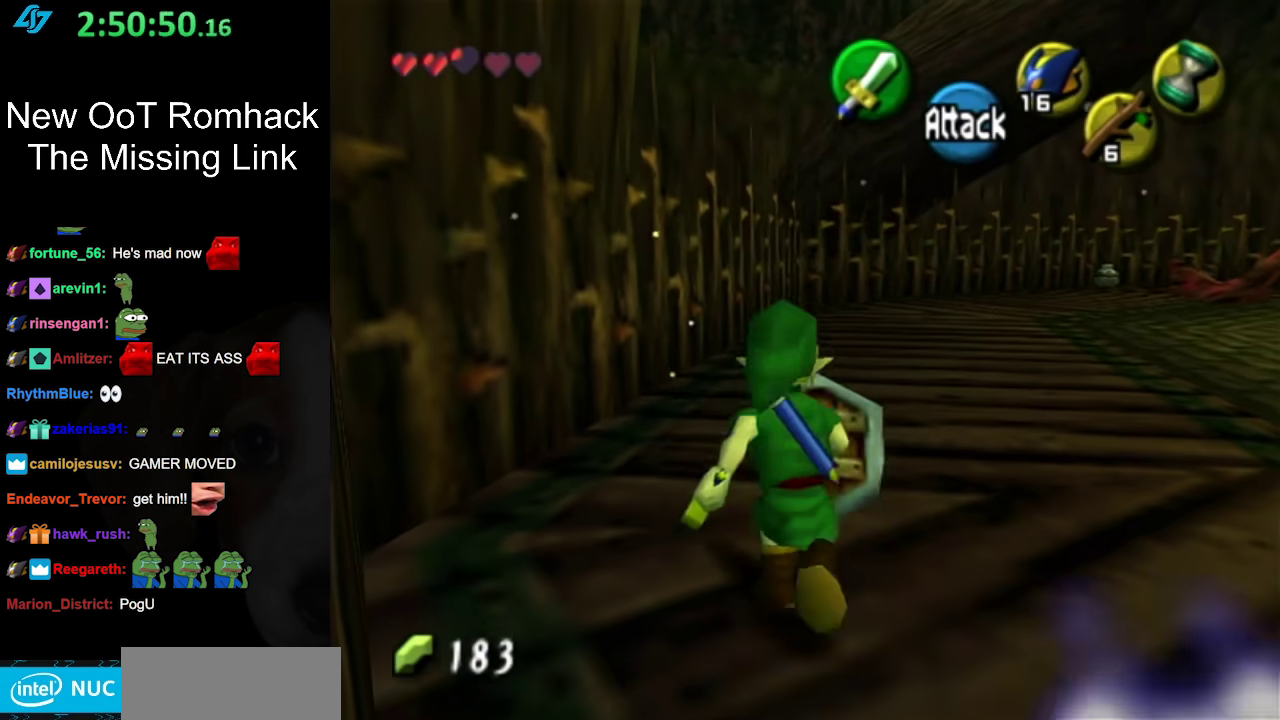
{"buttons": [], "left_stick": "up-right", "right_stick": "center", "events": [[350, "A", "up"], [500, "left_stick", "up-right"]]}
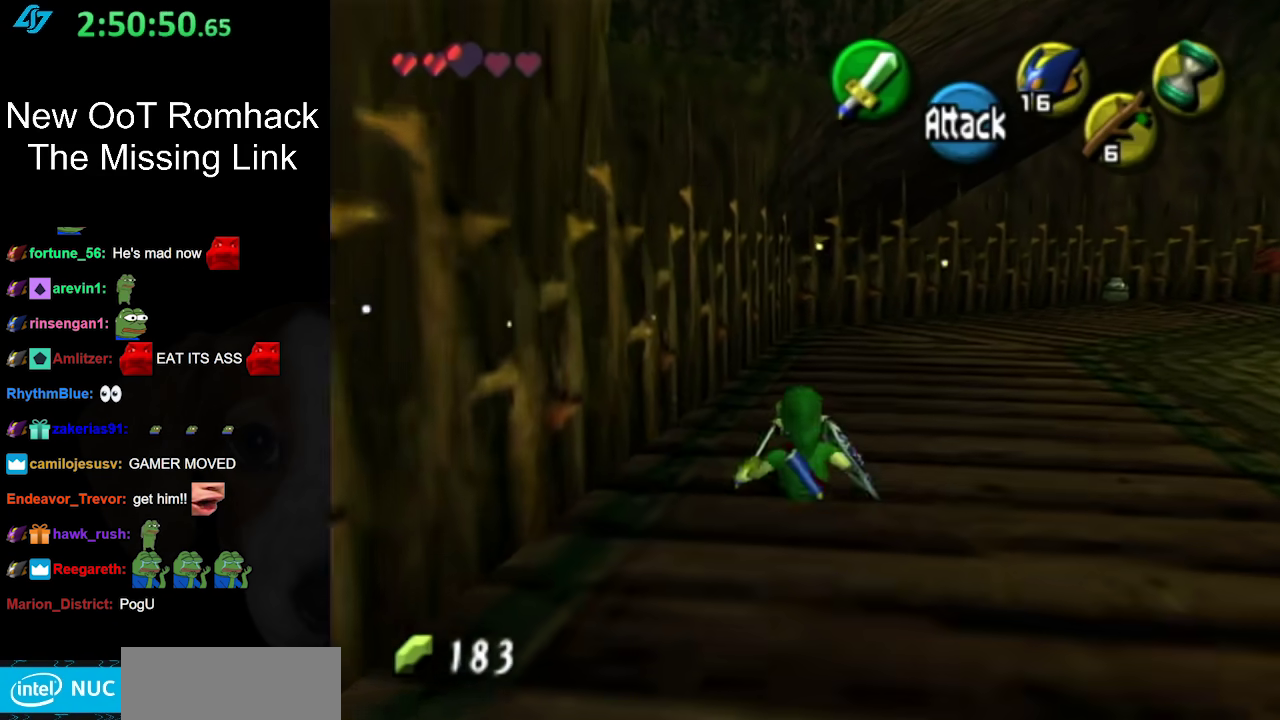
{"buttons": [], "left_stick": "up-right", "right_stick": "center", "events": [[250, "A", "down"], [450, "A", "up"]]}